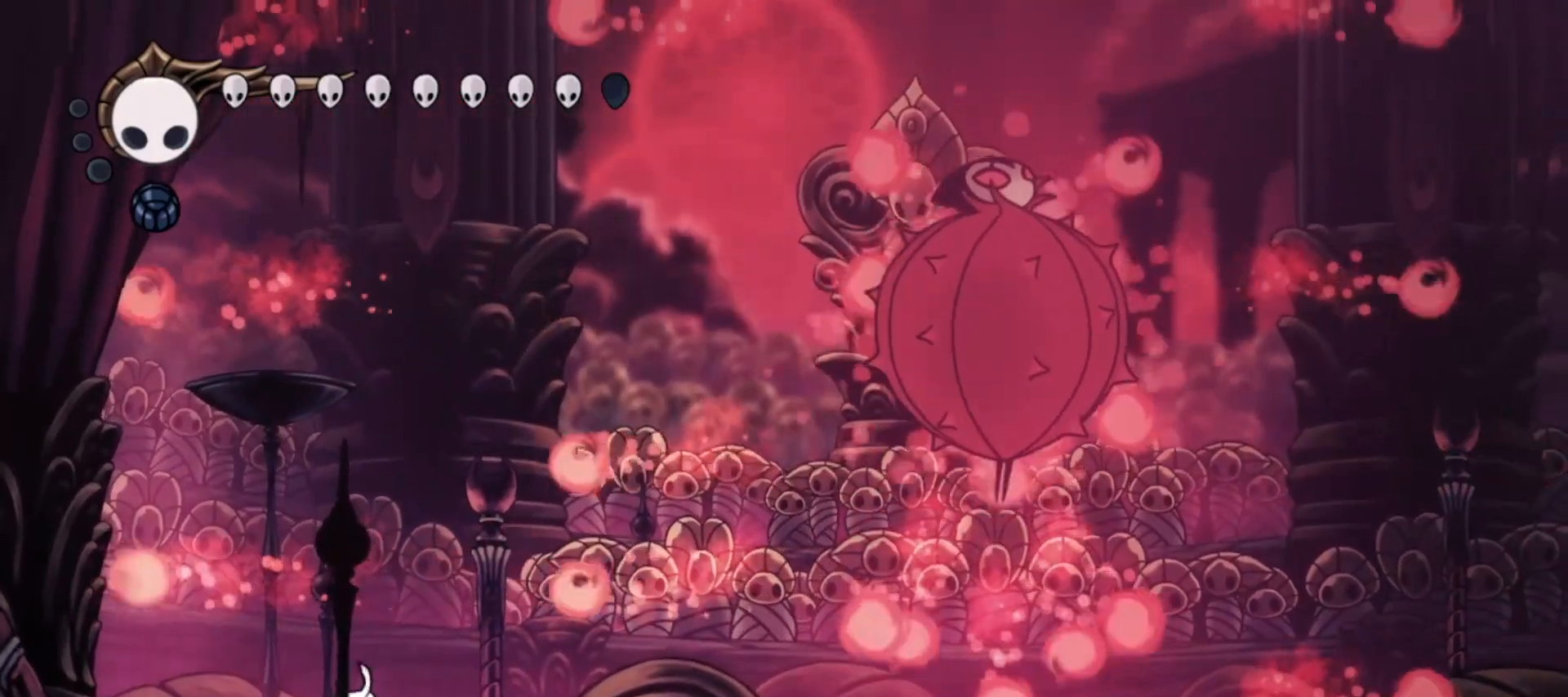
Gameplay with keyboard; each line is a JSON object with the keys held at the frame after it. "events" lists presses ("down") and releases ("up") of "a", "c", "d", "down", "f", "i", "left", "right", "s", "up", "x" and "z" between this image and that frame as [ms after this image, input, new state], when the widget could be followed in between. No other keys are recorded. Mouse input is not recorded.
{"keys": ["right", "z"], "events": [[17, "left", "up"], [17, "right", "down"], [250, "right", "up"], [300, "z", "down"], [483, "right", "down"]]}
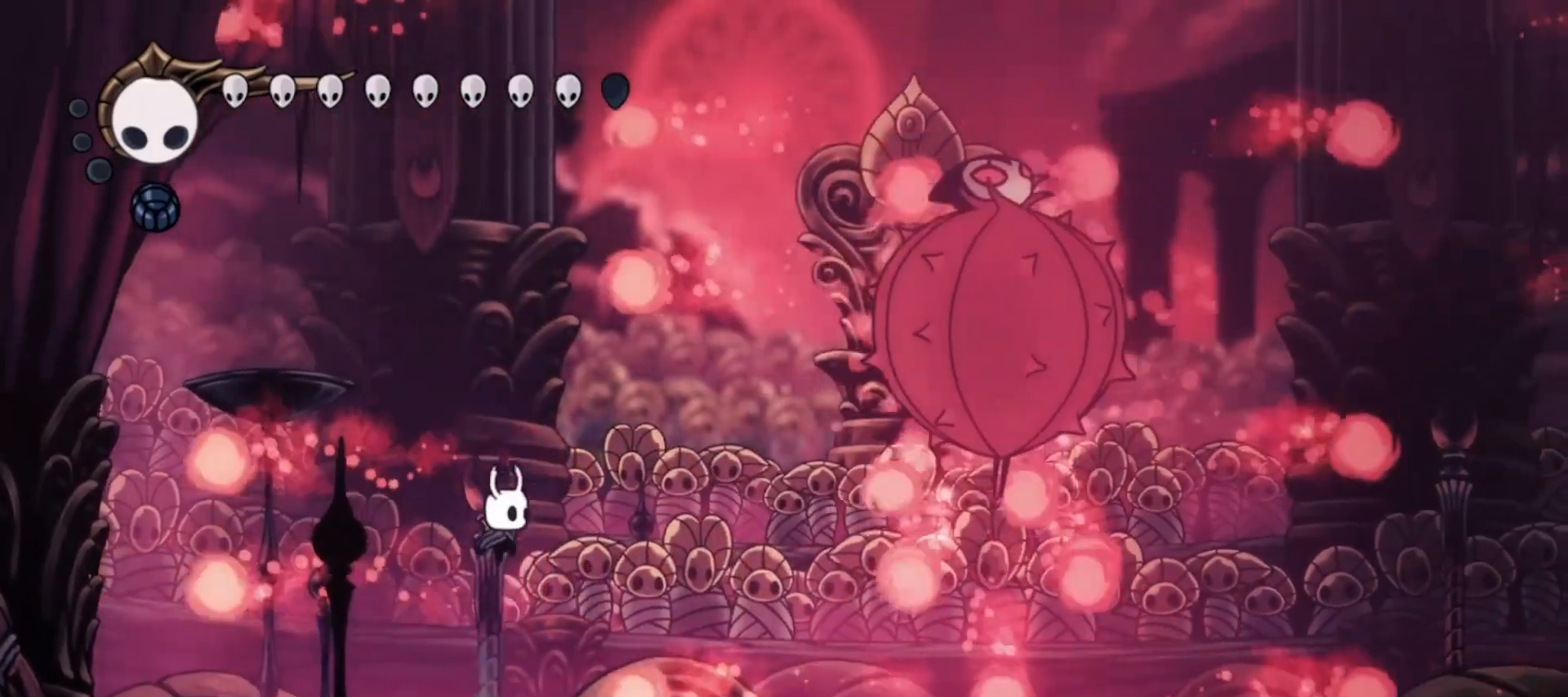
{"keys": ["right", "z"], "events": [[67, "right", "up"], [117, "z", "up"], [217, "left", "down"], [317, "z", "down"], [350, "left", "up"], [350, "right", "down"], [450, "right", "up"], [500, "right", "down"]]}
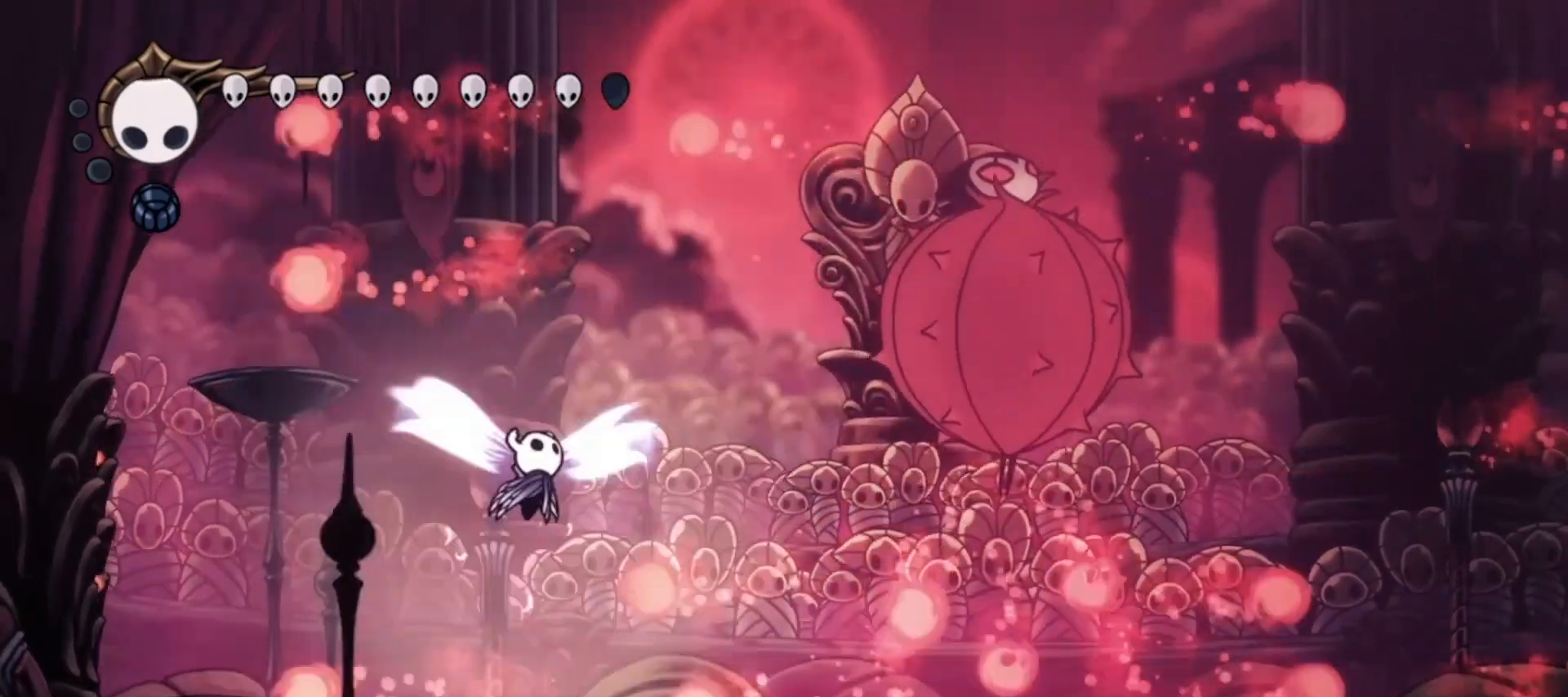
{"keys": ["right", "z"], "events": []}
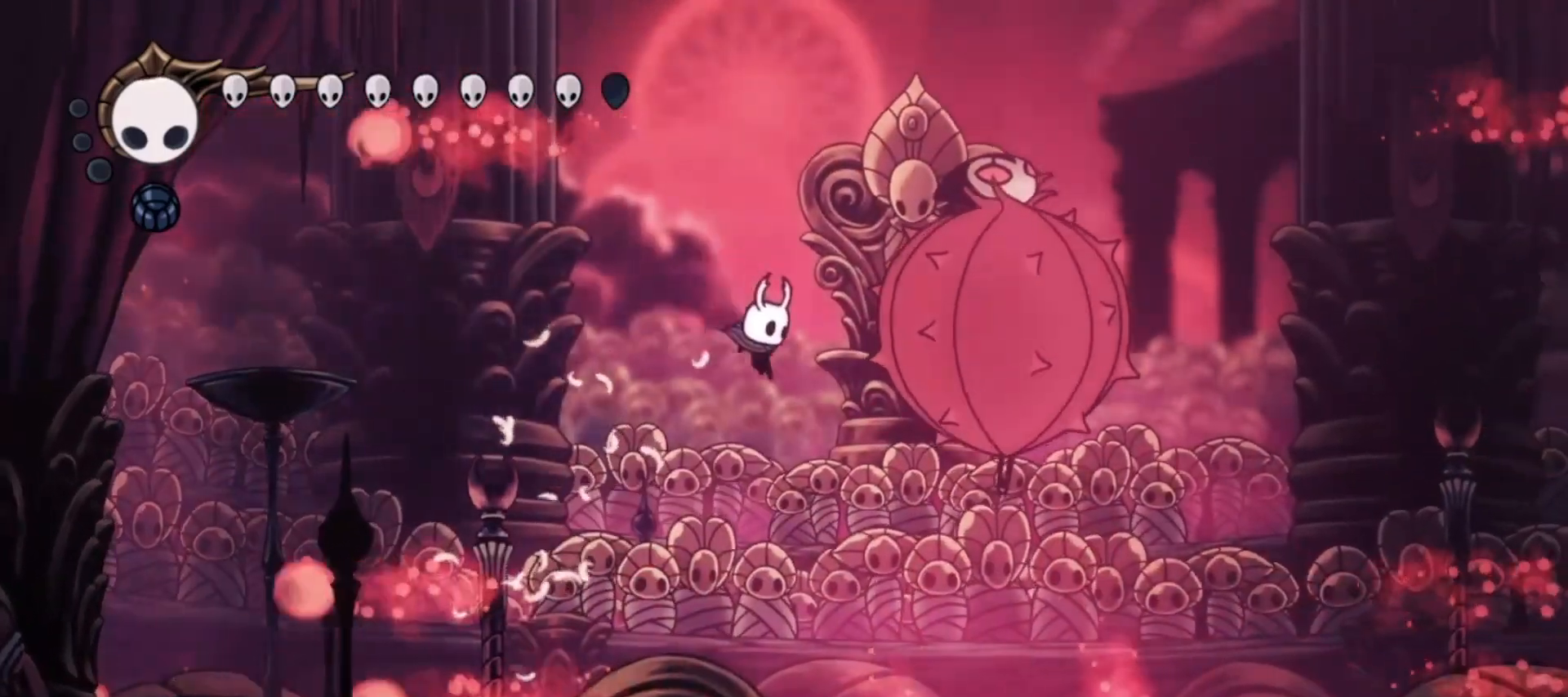
{"keys": ["right"], "events": [[67, "x", "down"], [283, "x", "up"], [333, "z", "up"]]}
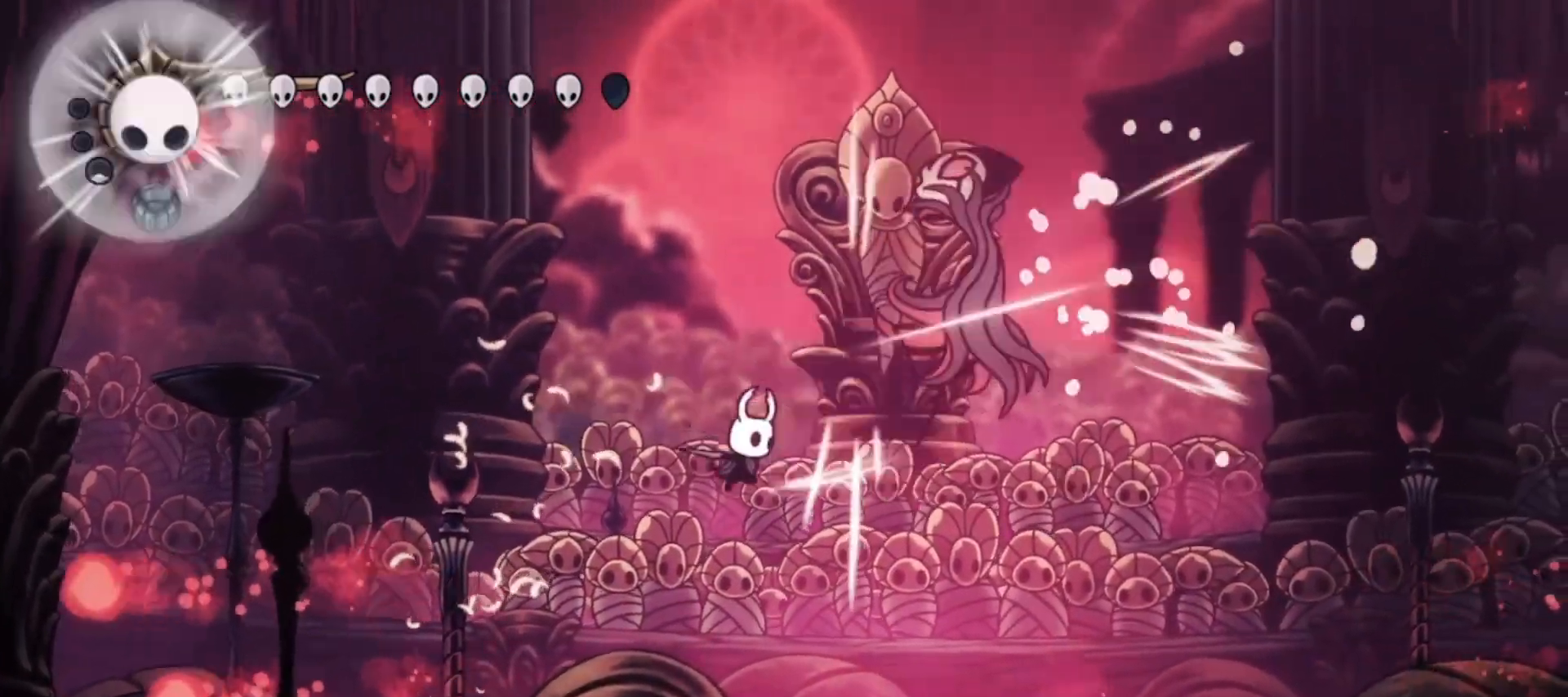
{"keys": ["right", "up", "z"], "events": [[267, "up", "down"], [317, "z", "down"]]}
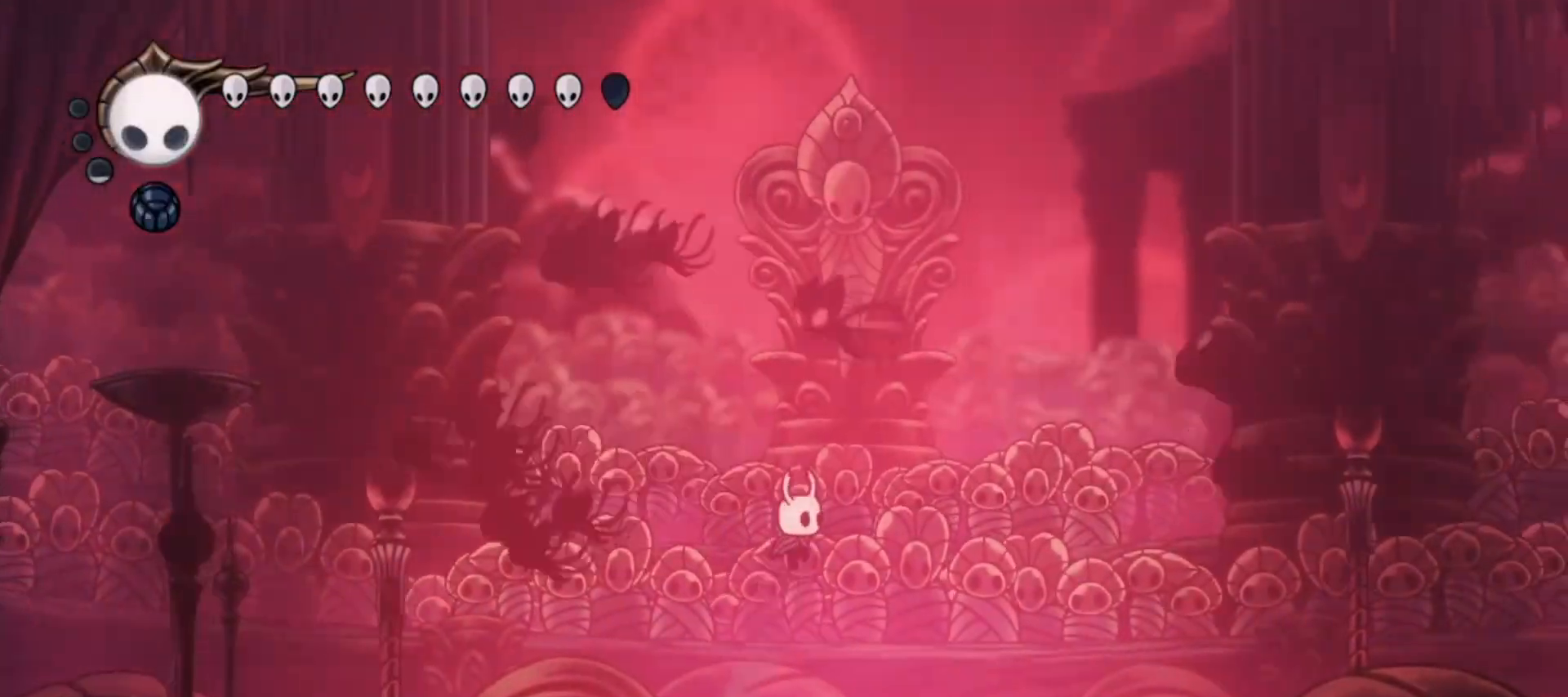
{"keys": ["left", "up", "x", "z"], "events": [[50, "left", "down"], [50, "x", "down"], [83, "right", "up"], [133, "x", "up"], [133, "z", "up"], [183, "left", "up"], [183, "right", "down"], [233, "z", "down"], [467, "left", "down"], [467, "right", "up"], [467, "x", "down"]]}
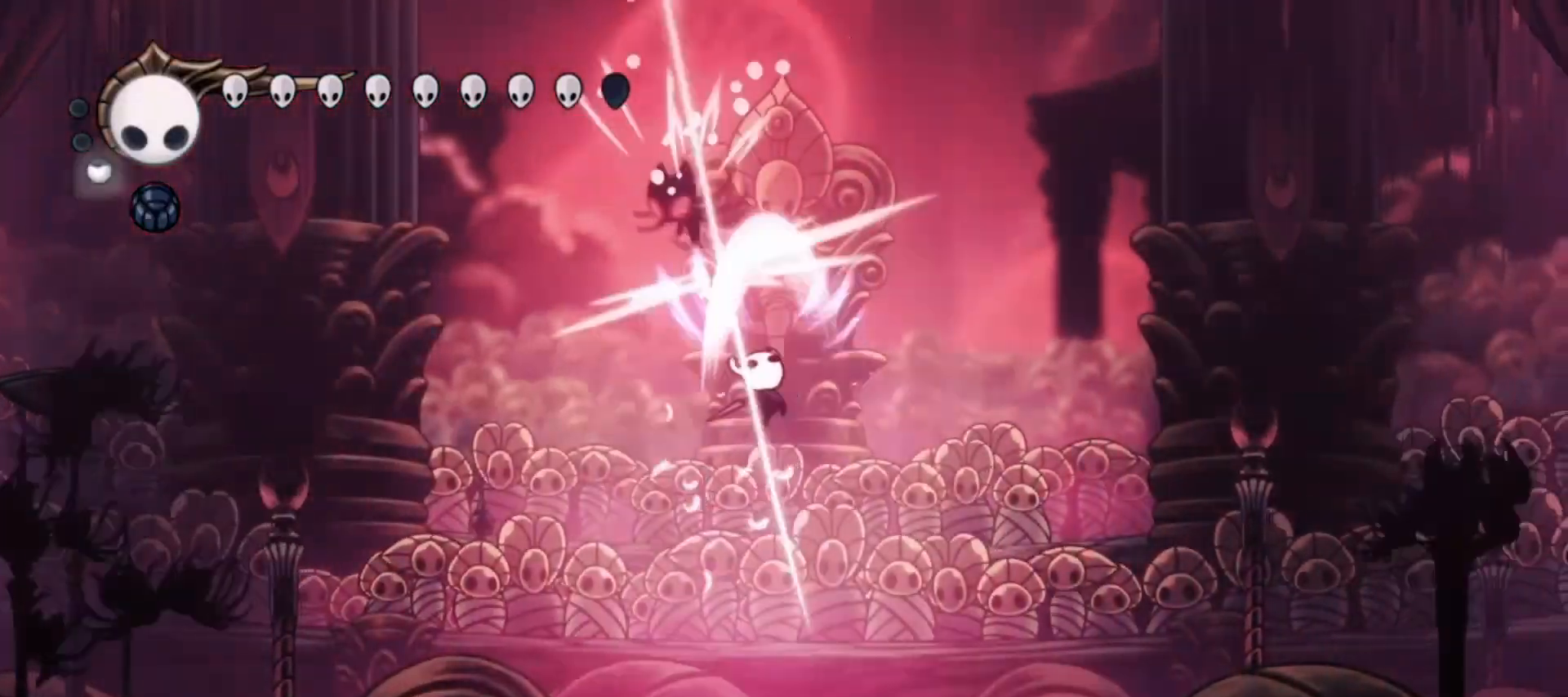
{"keys": ["up", "z"], "events": [[100, "right", "down"], [150, "left", "up"], [150, "x", "up"], [200, "z", "up"], [433, "right", "up"], [483, "z", "down"]]}
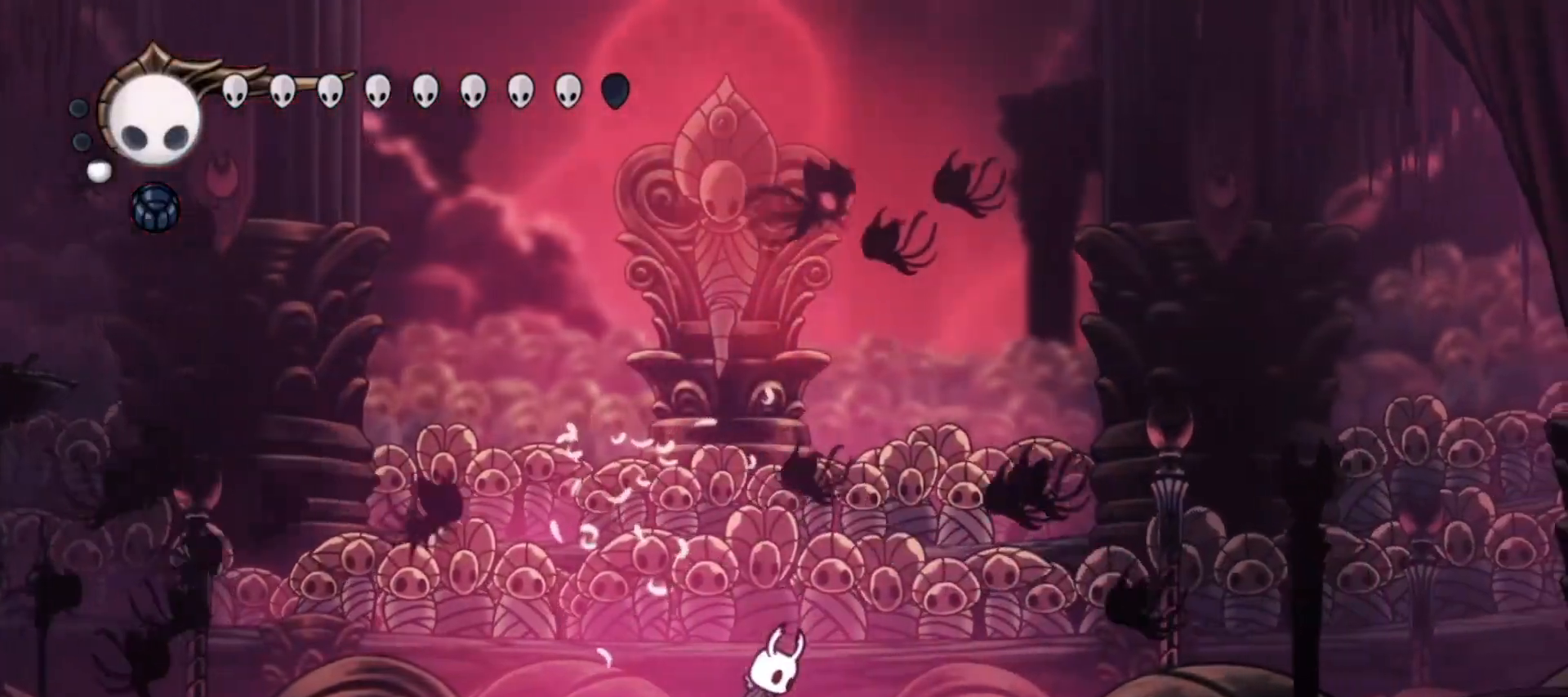
{"keys": ["left", "right", "up", "z"], "events": [[33, "right", "down"], [183, "x", "down"], [233, "left", "down"], [250, "right", "up"], [350, "x", "up"], [350, "z", "up"], [400, "z", "down"], [450, "right", "down"]]}
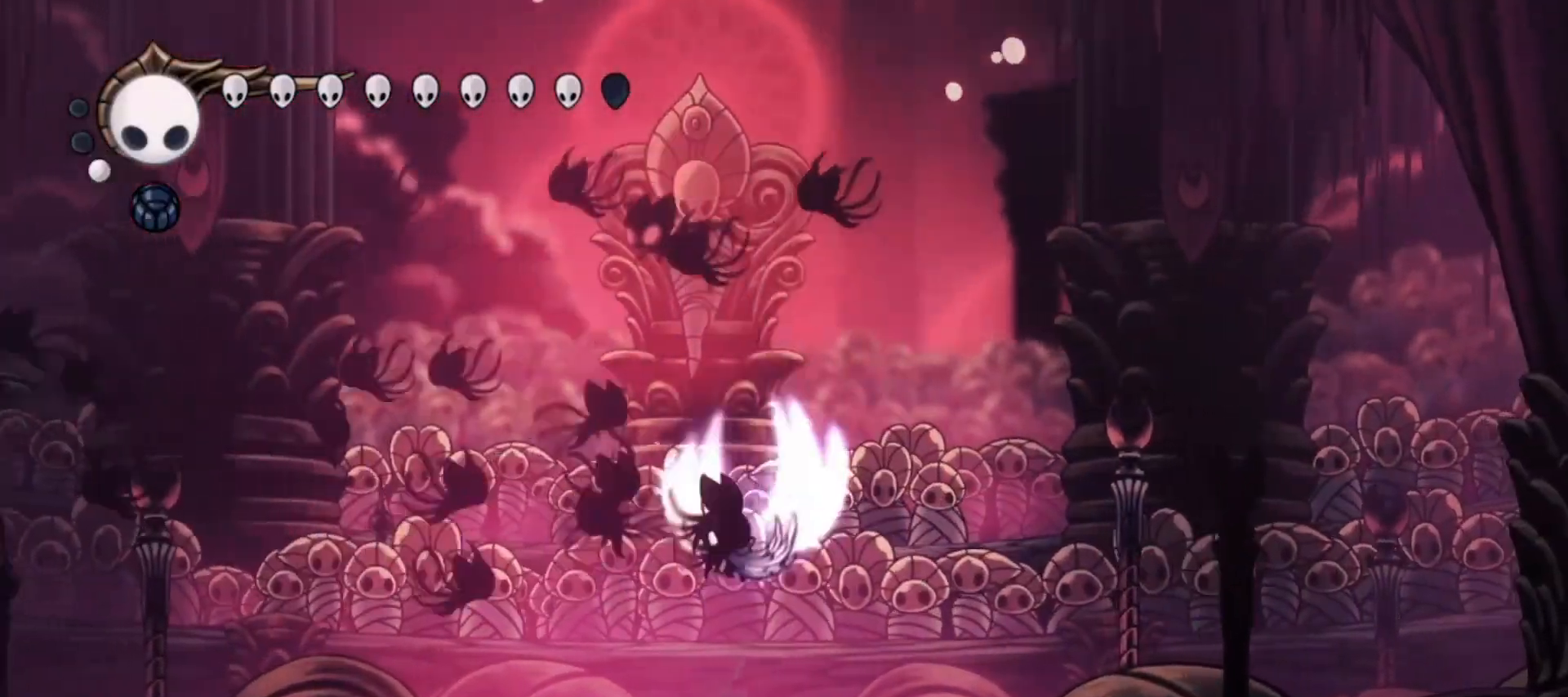
{"keys": ["up"], "events": [[33, "right", "up"], [133, "x", "down"], [283, "x", "up"], [317, "right", "down"], [317, "z", "up"], [367, "a", "down"], [367, "left", "up"], [467, "a", "up"], [467, "right", "up"]]}
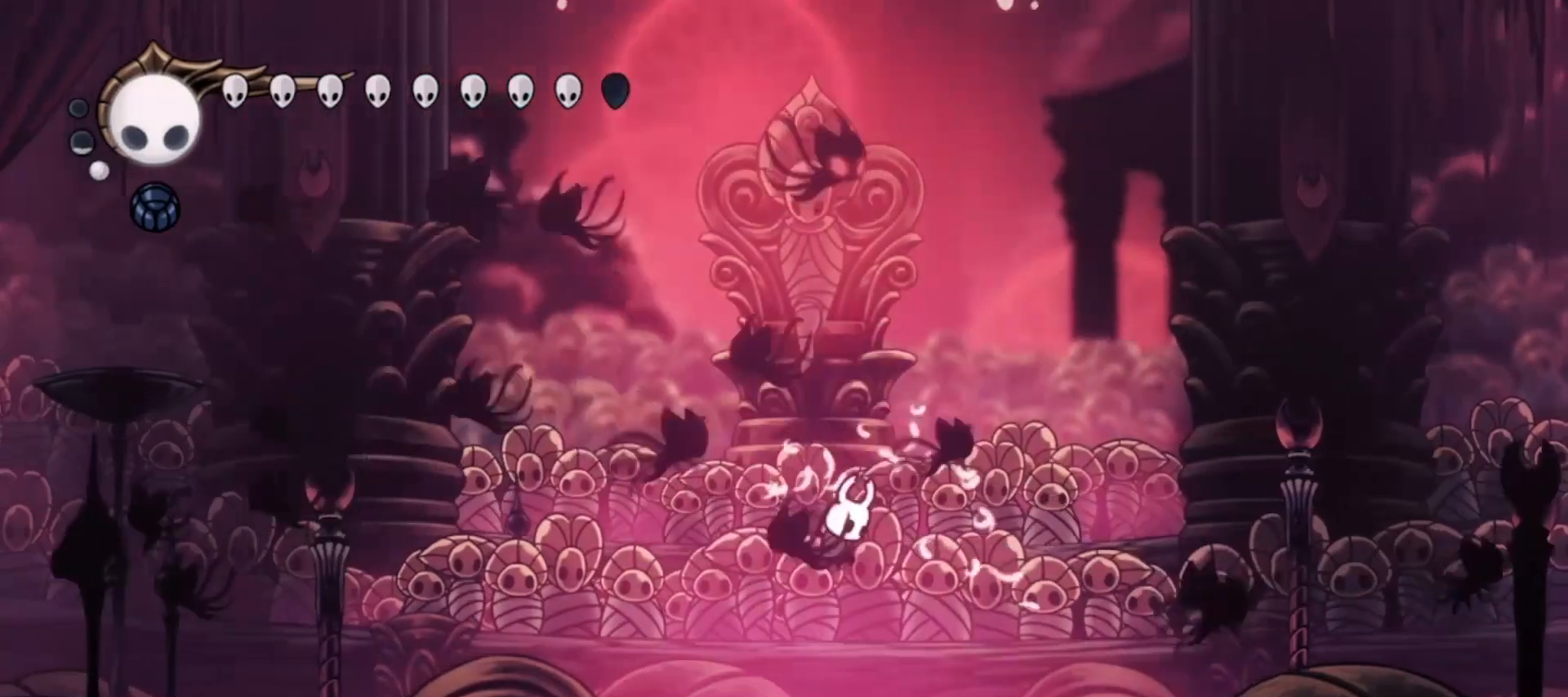
{"keys": ["left"], "events": [[300, "up", "up"], [350, "left", "down"]]}
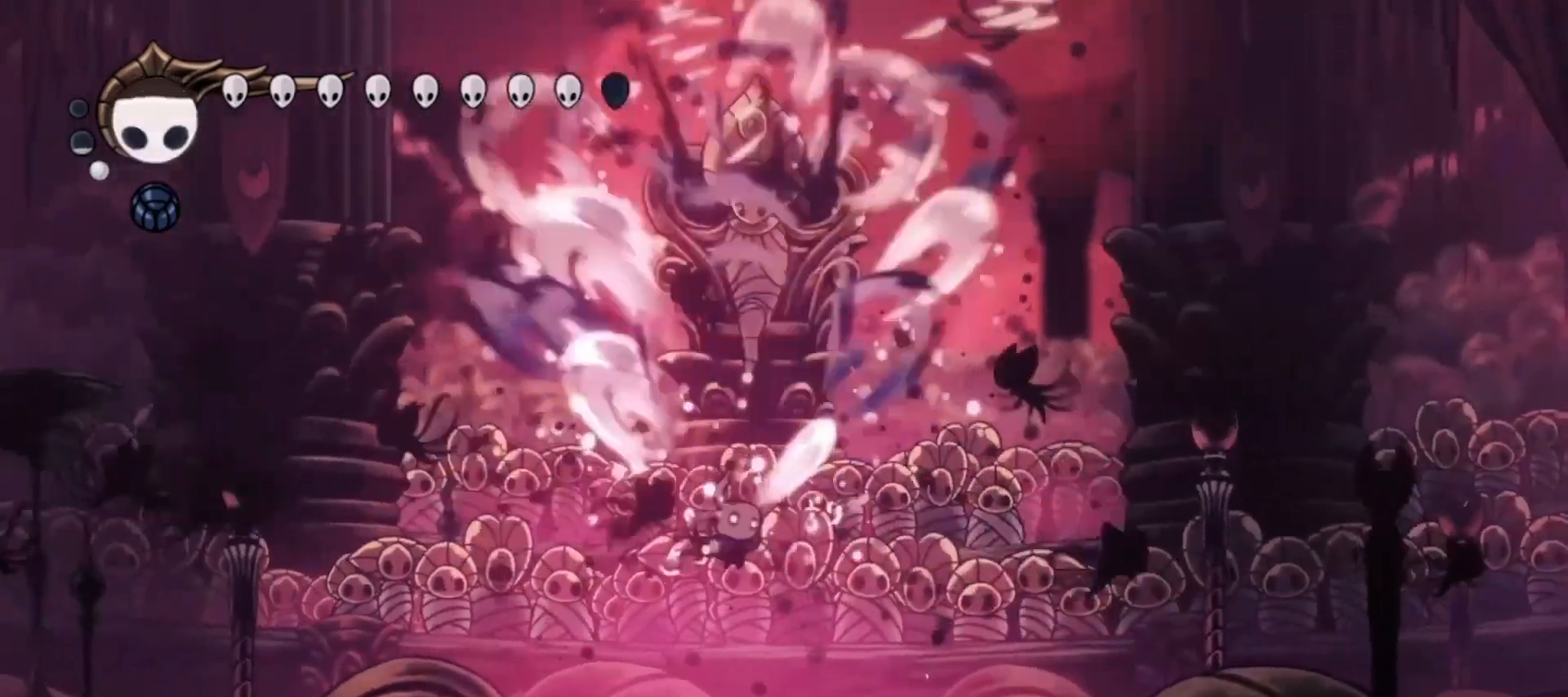
{"keys": ["a", "left"], "events": [[450, "a", "down"]]}
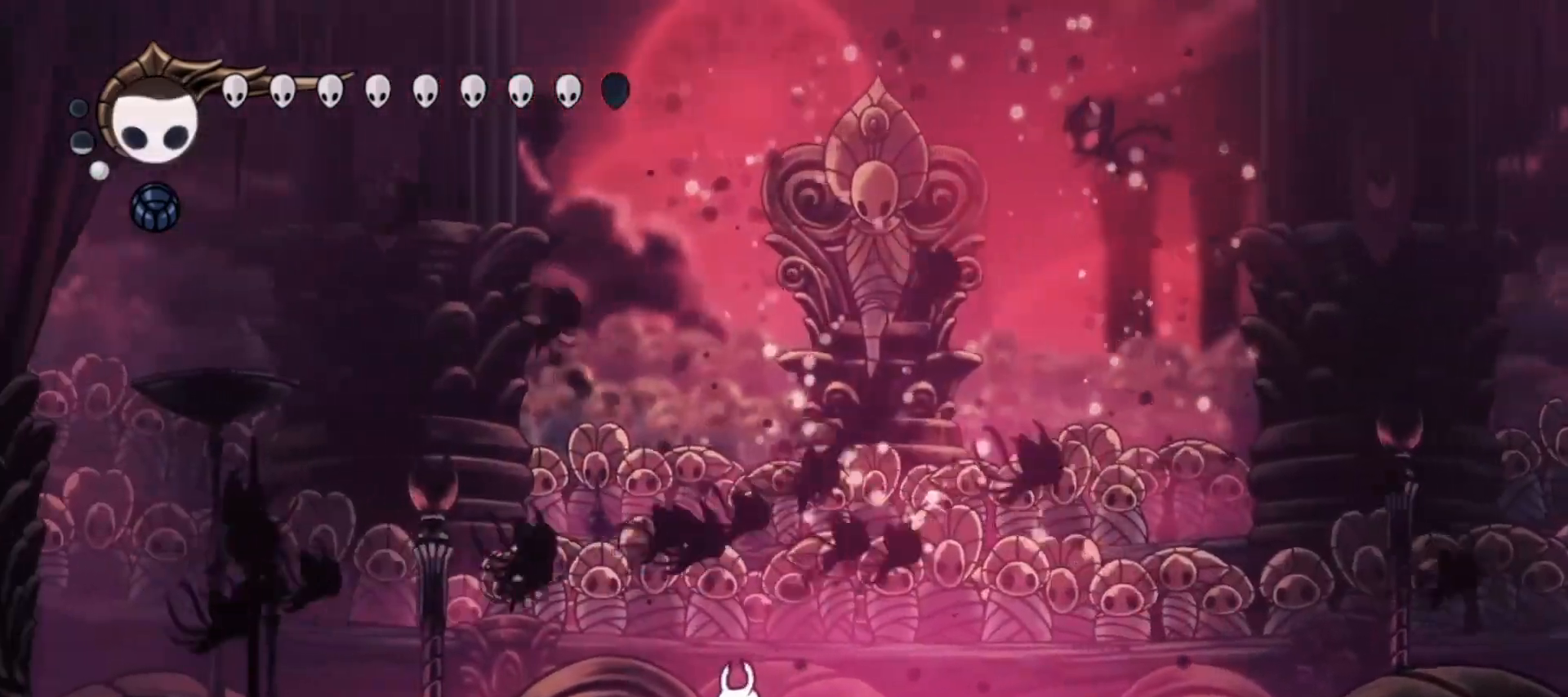
{"keys": ["a"], "events": [[467, "left", "up"]]}
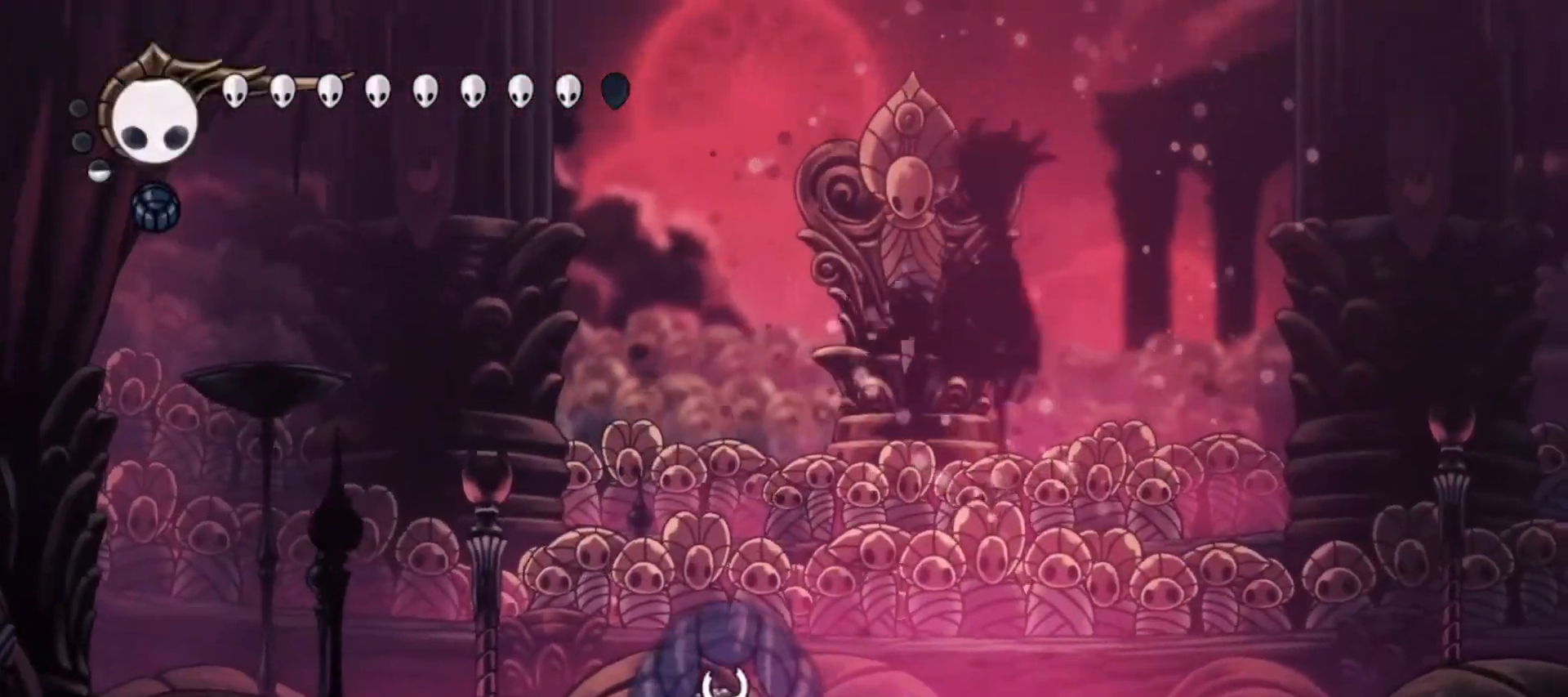
{"keys": ["a"], "events": [[17, "right", "down"], [117, "right", "up"]]}
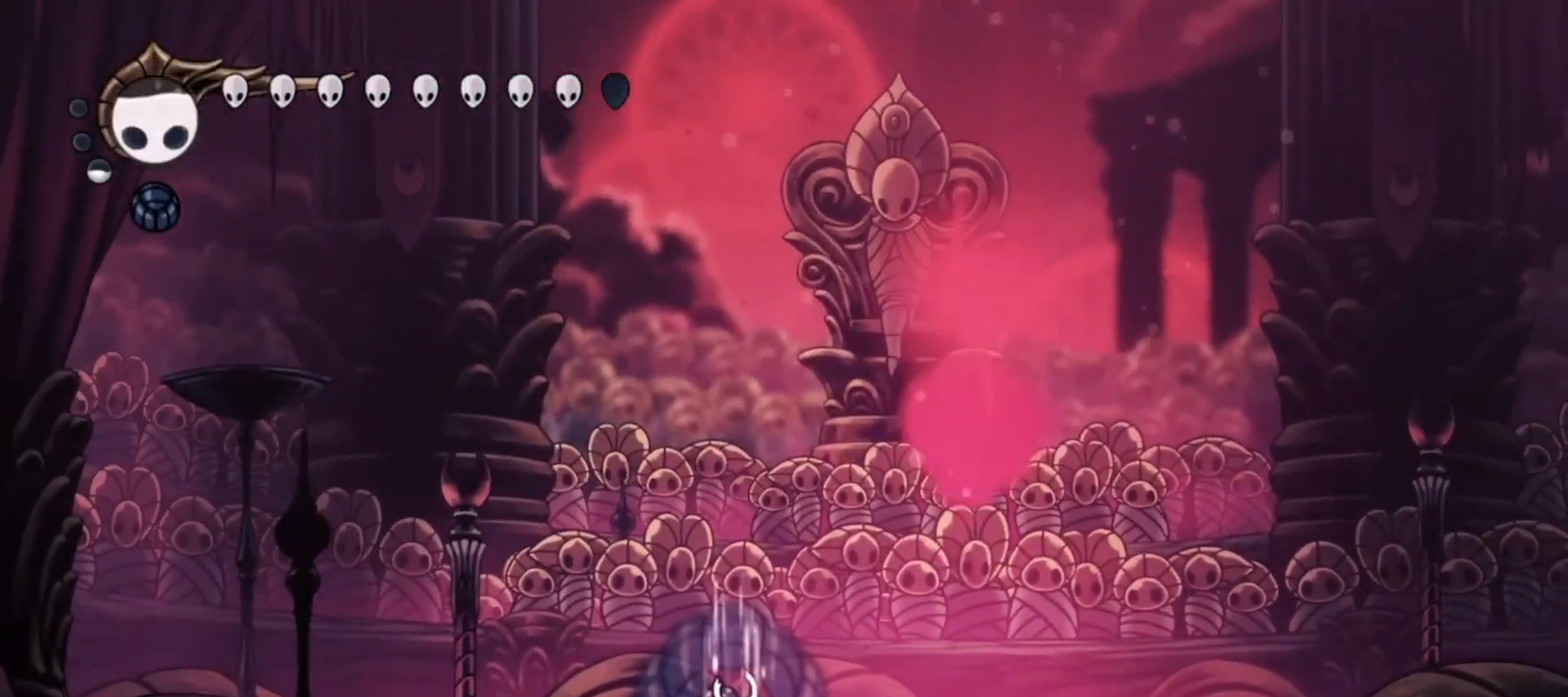
{"keys": ["a"], "events": []}
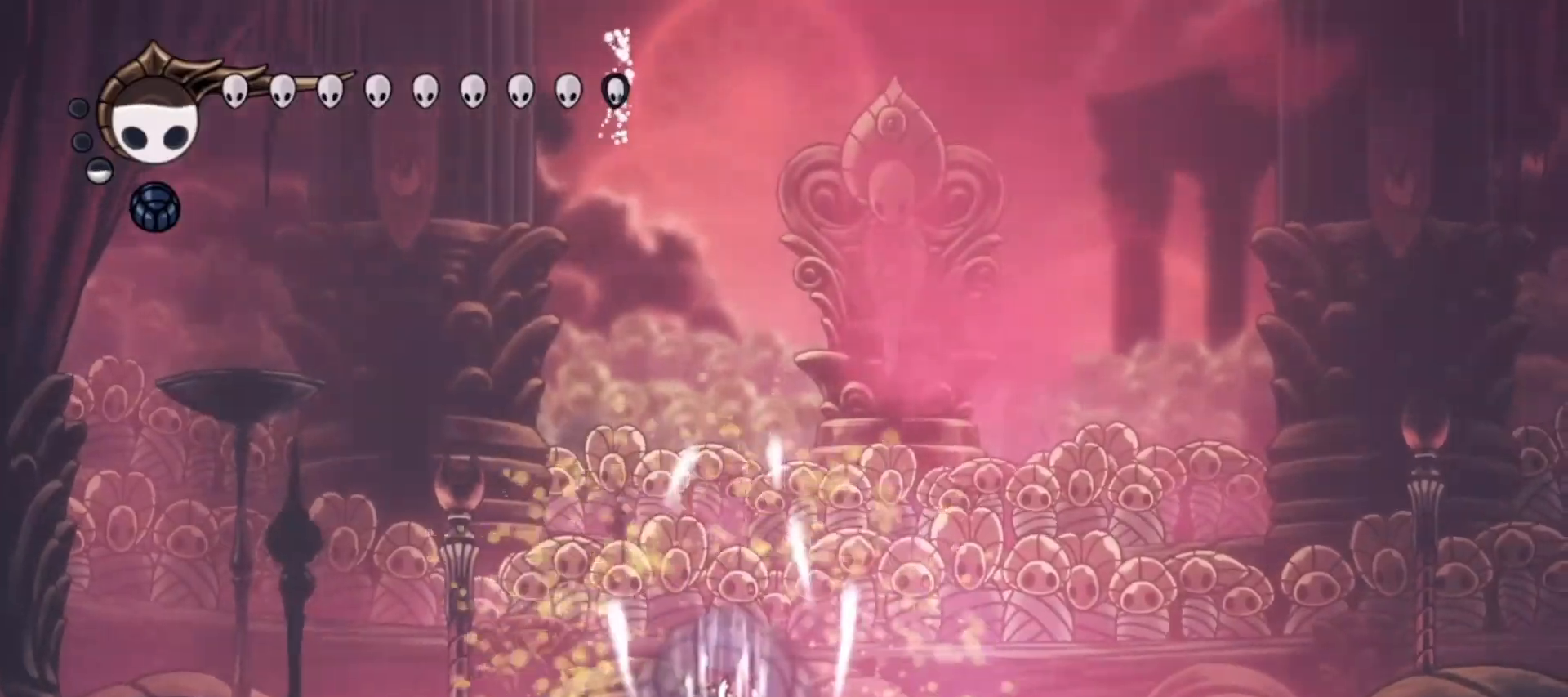
{"keys": ["right"], "events": [[50, "a", "up"], [50, "right", "down"], [367, "up", "down"], [467, "up", "up"]]}
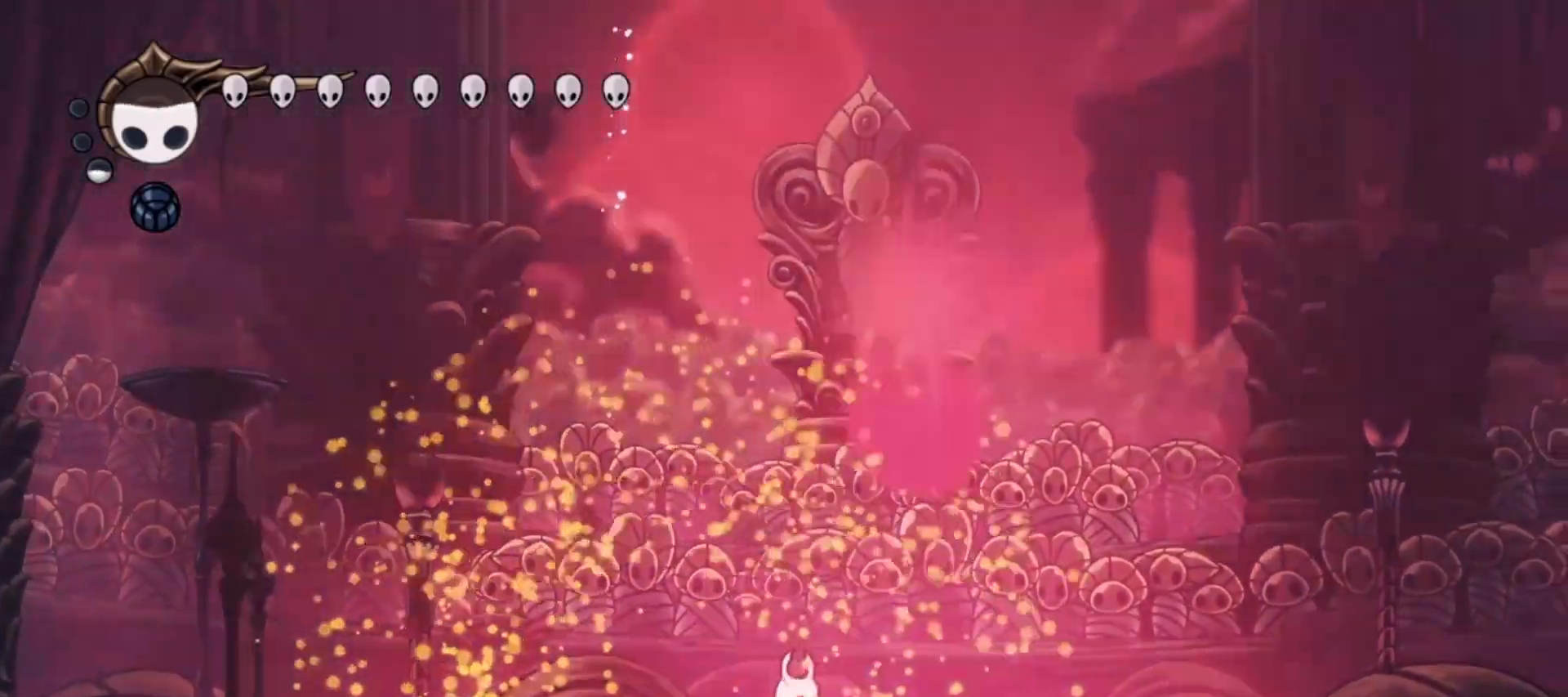
{"keys": ["a", "up"], "events": [[233, "up", "down"], [283, "a", "down"], [283, "right", "up"], [383, "a", "up"], [433, "a", "down"]]}
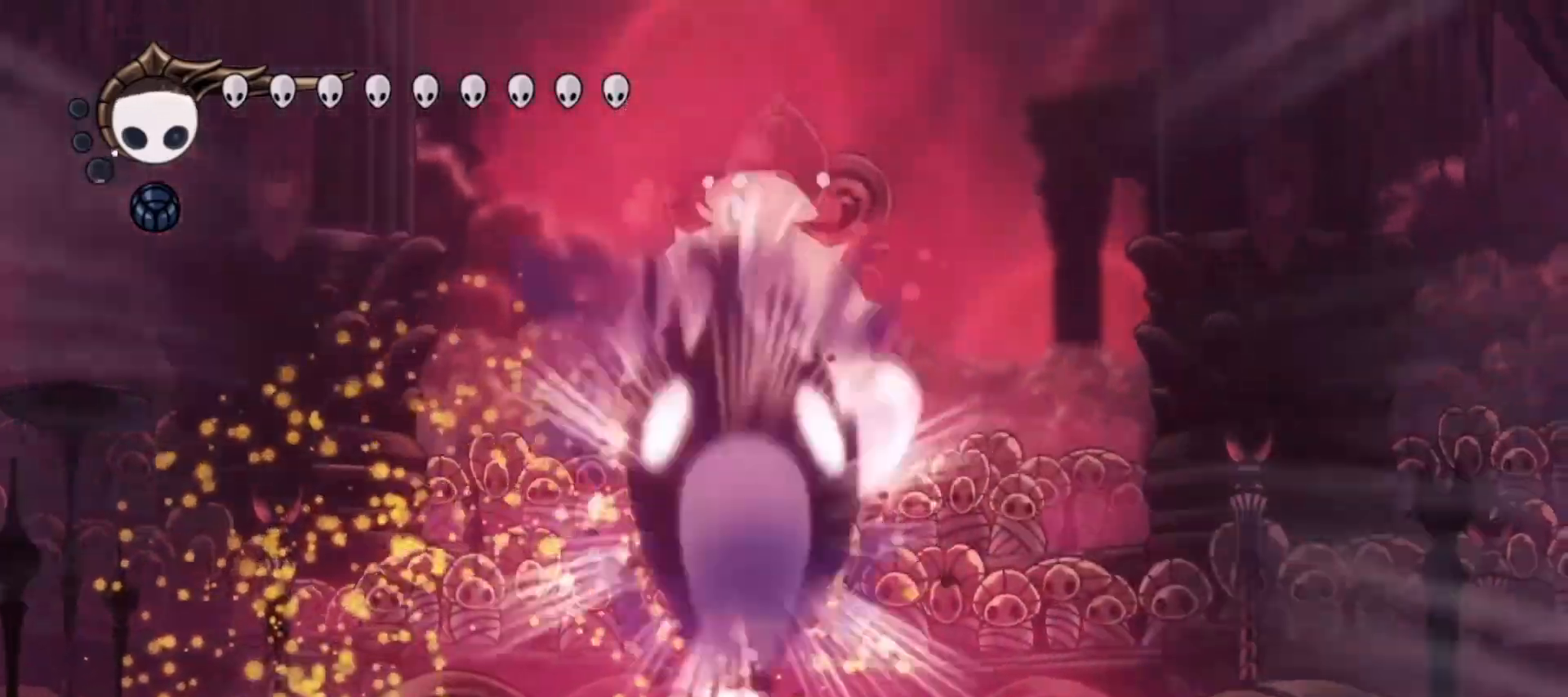
{"keys": ["left", "up"], "events": [[33, "a", "up"], [83, "a", "down"], [117, "a", "up"], [167, "a", "down"], [267, "a", "up"], [317, "a", "down"], [317, "left", "down"], [367, "a", "up"], [450, "a", "down"], [500, "a", "up"]]}
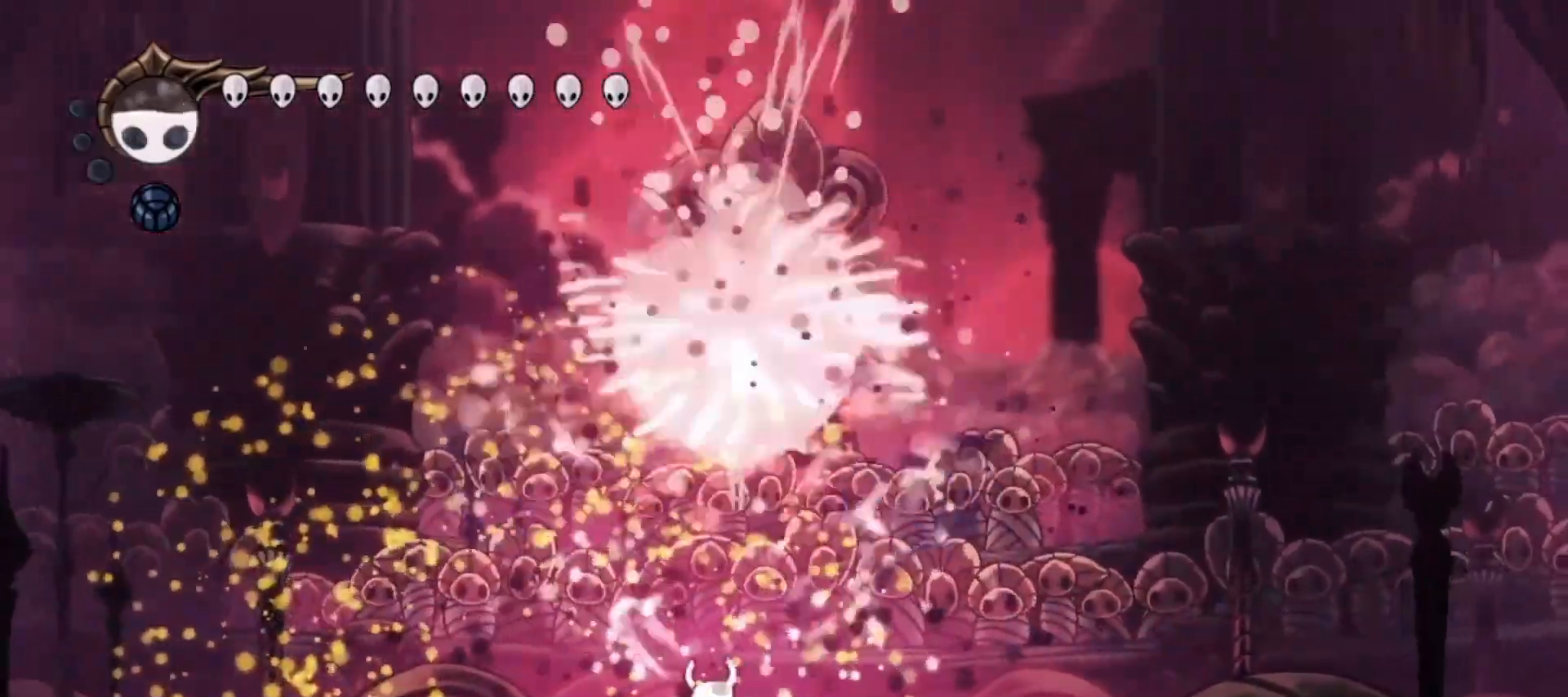
{"keys": ["left", "up"], "events": [[50, "a", "down"], [133, "a", "up"], [183, "a", "down"], [233, "a", "up"], [417, "c", "down"], [467, "c", "up"]]}
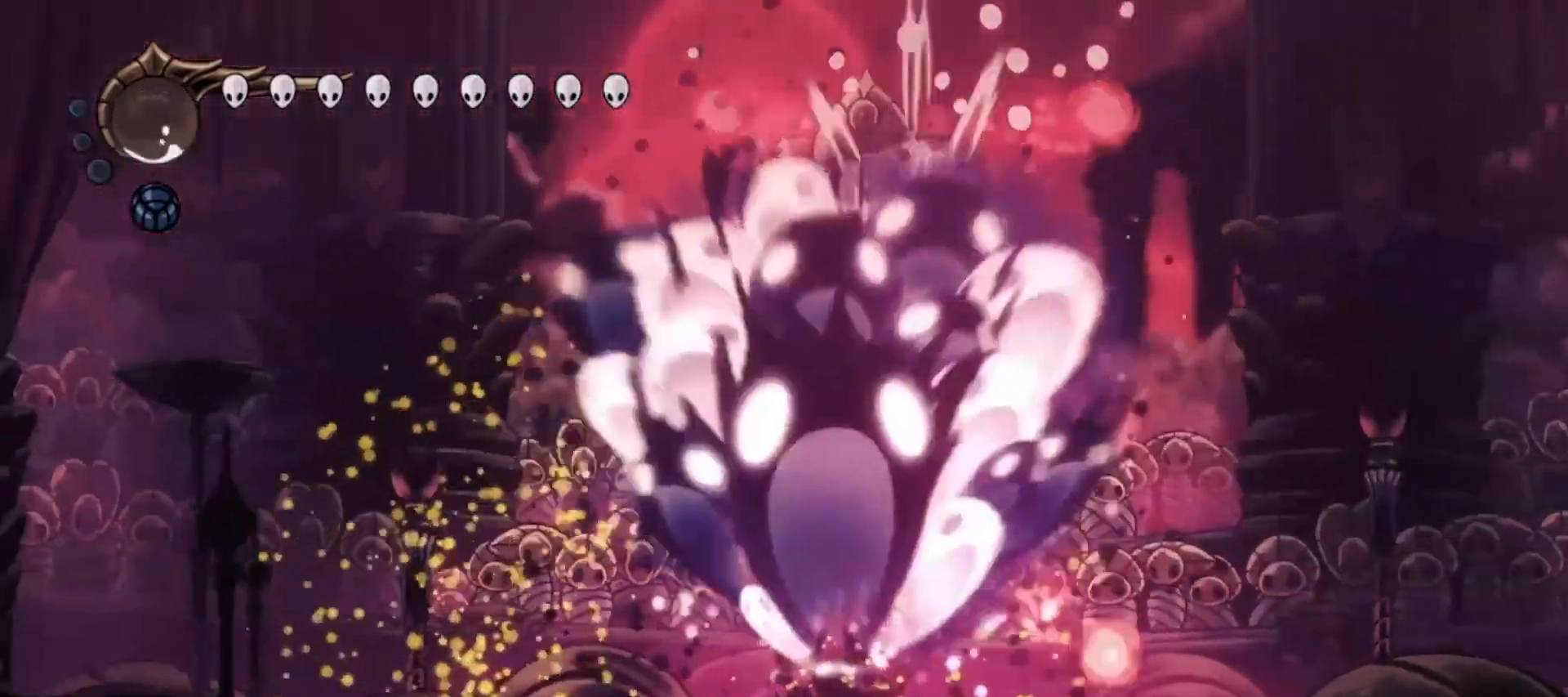
{"keys": ["left"], "events": [[17, "up", "up"], [67, "c", "down"], [150, "c", "up"], [200, "c", "down"], [250, "c", "up"], [333, "c", "down"], [433, "c", "up"]]}
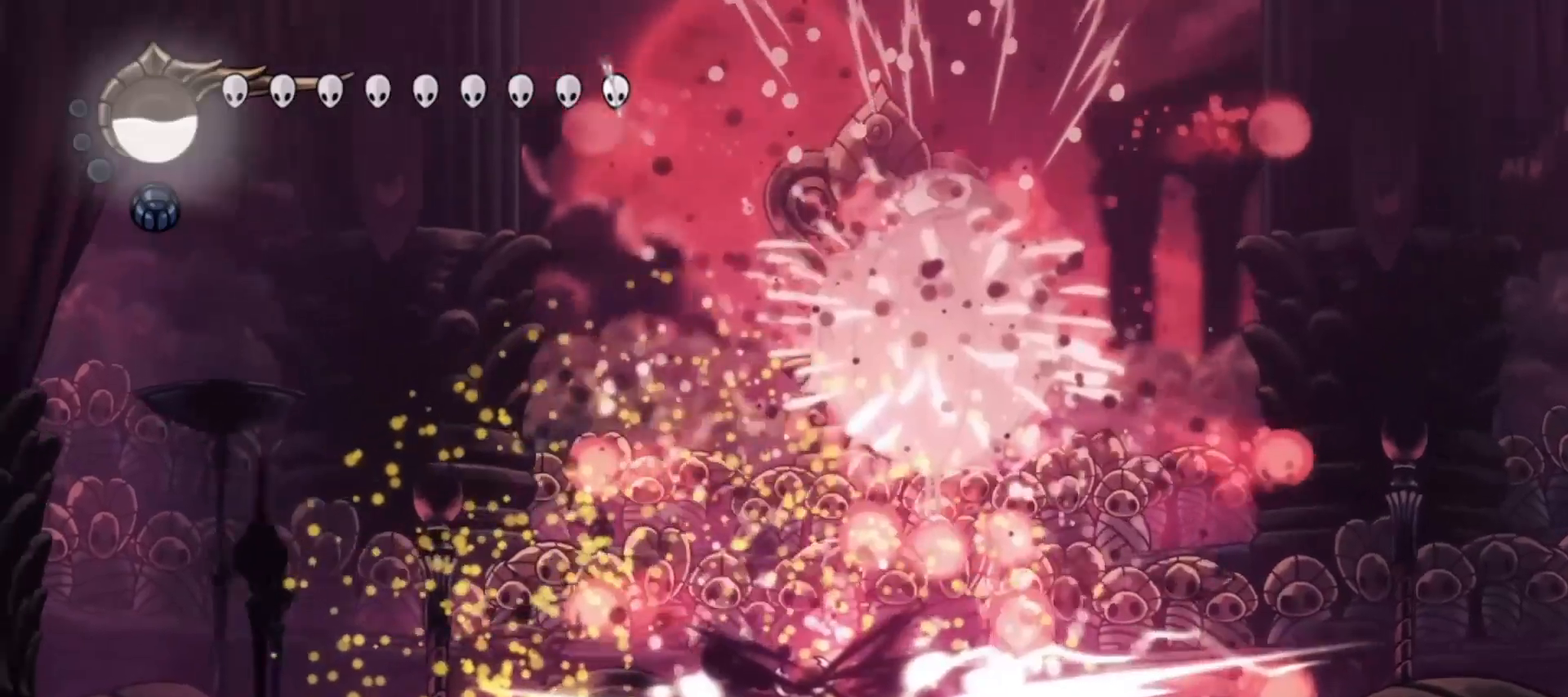
{"keys": ["c", "left"], "events": [[450, "c", "down"]]}
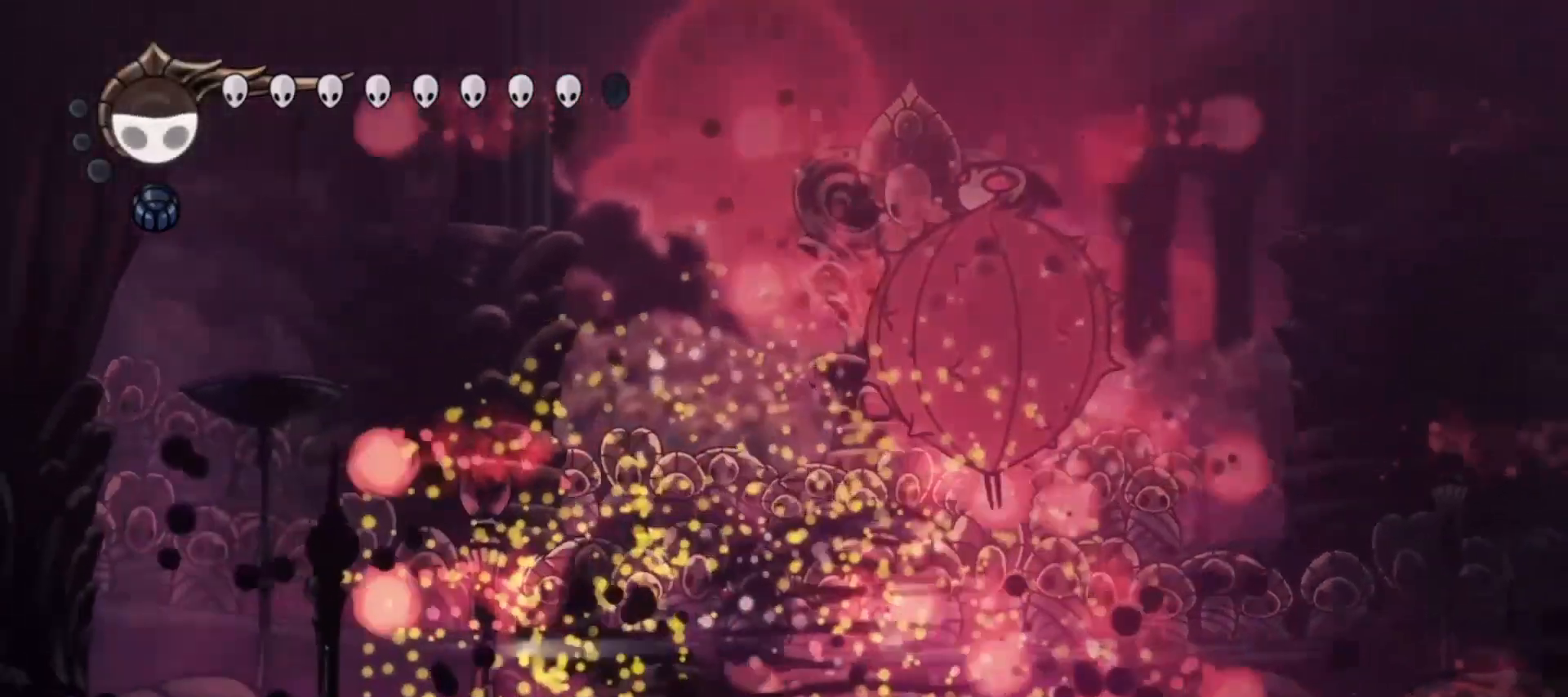
{"keys": ["left", "z"], "events": [[50, "c", "up"], [467, "z", "down"]]}
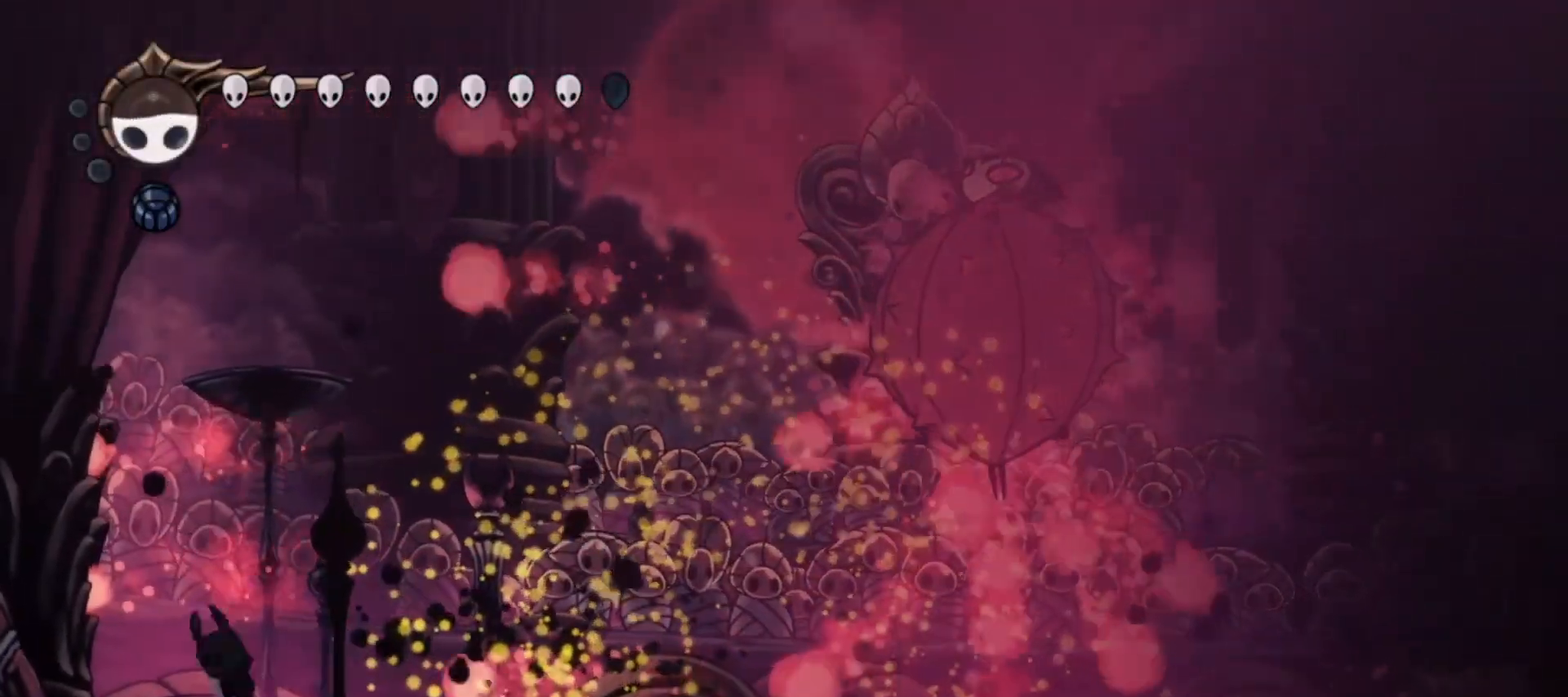
{"keys": ["left"], "events": [[50, "left", "up"], [100, "right", "down"], [200, "z", "up"], [283, "right", "up"], [433, "left", "down"]]}
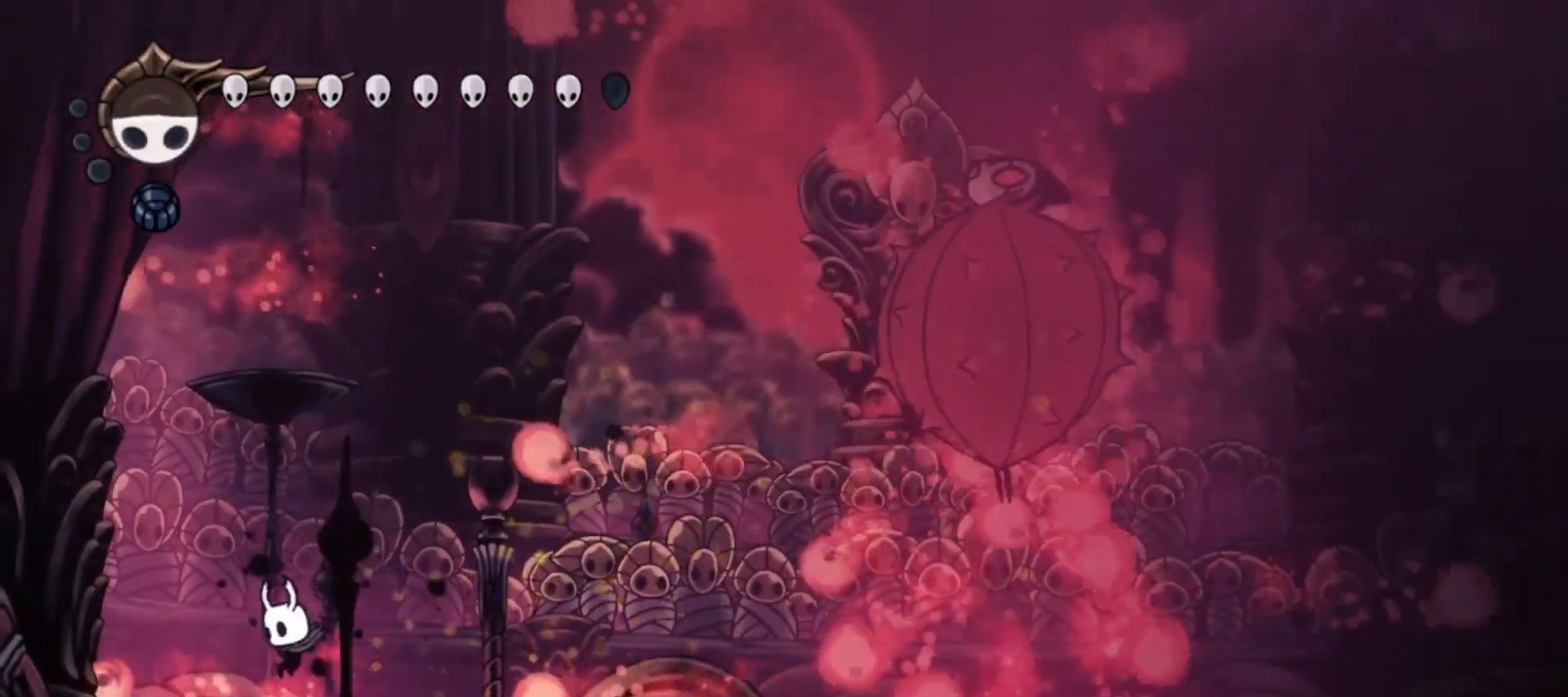
{"keys": [], "events": [[117, "z", "down"], [167, "left", "up"], [167, "right", "down"], [317, "z", "up"], [450, "right", "up"]]}
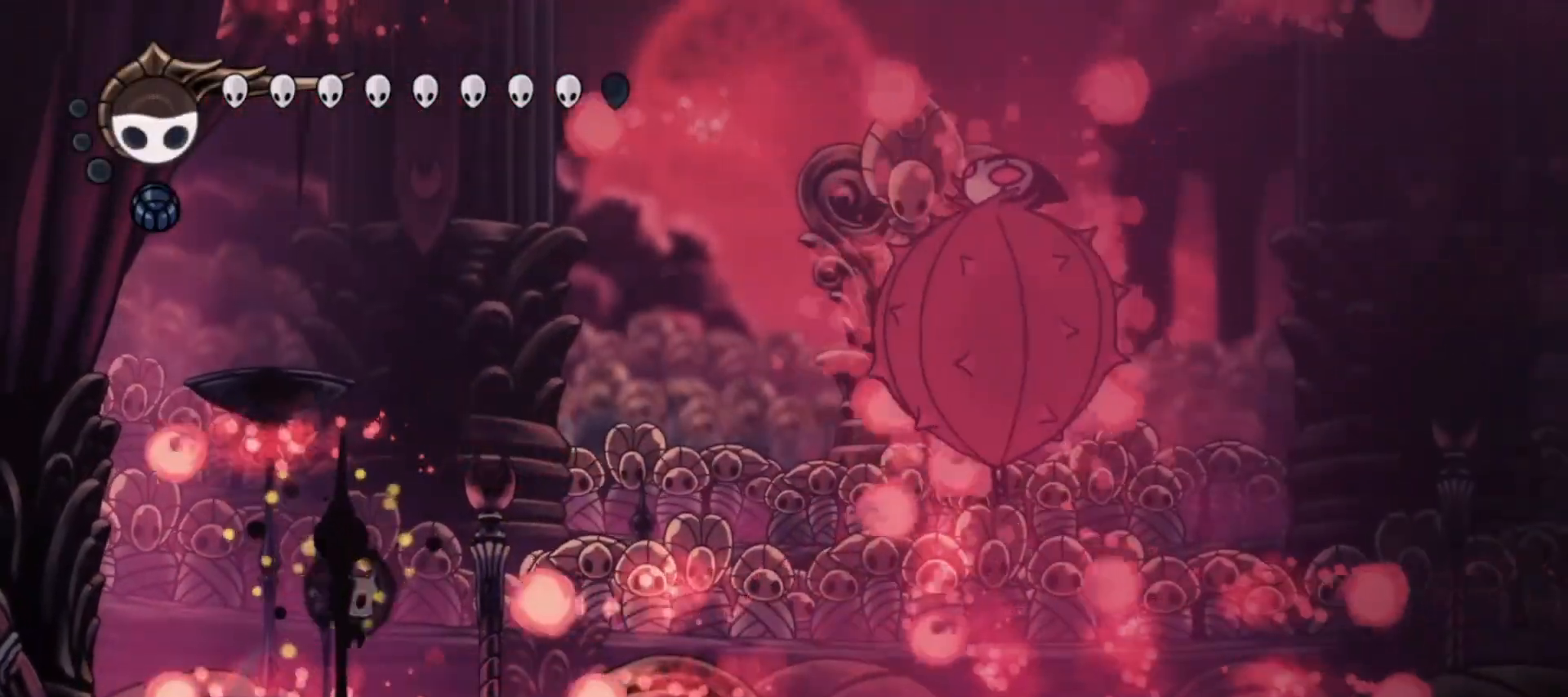
{"keys": ["right"], "events": [[50, "left", "down"], [133, "z", "down"], [367, "left", "up"], [367, "right", "down"], [467, "z", "up"]]}
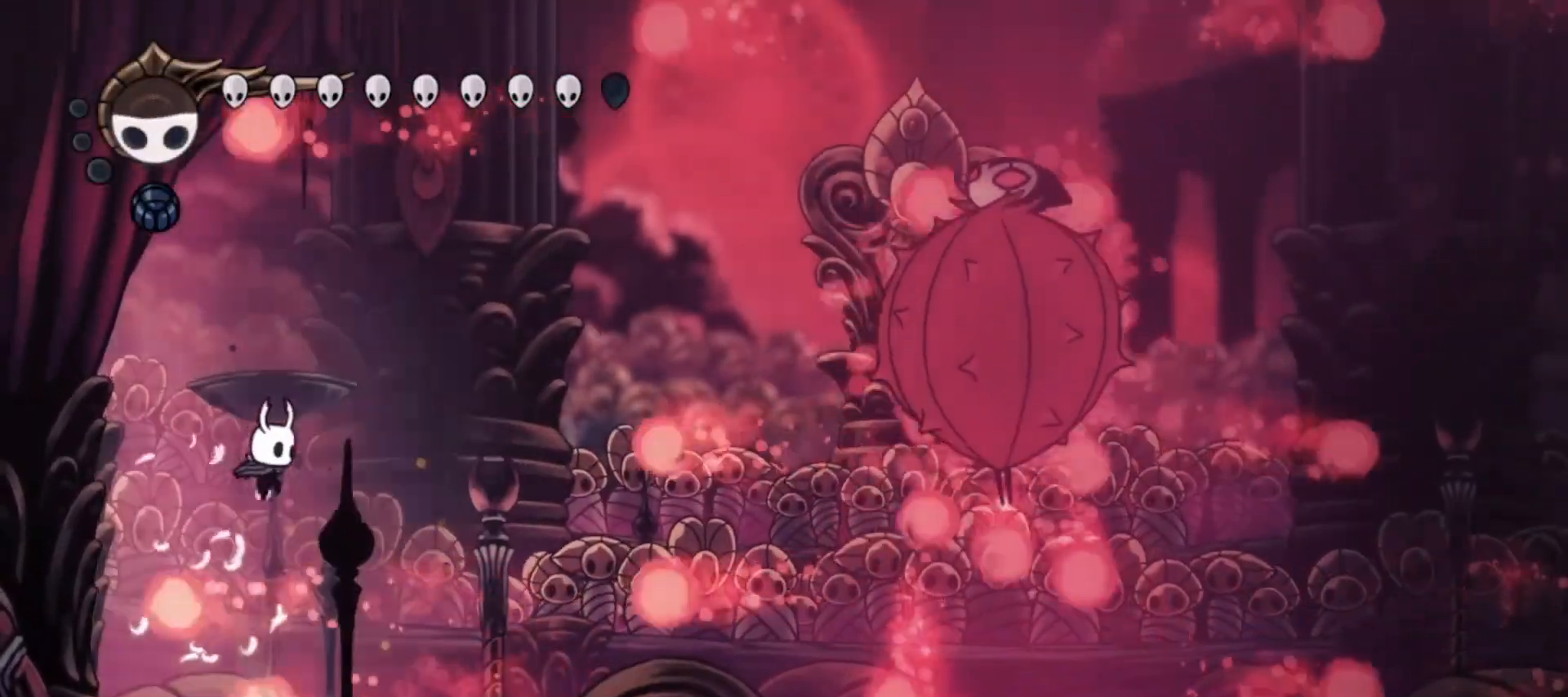
{"keys": ["right"], "events": [[117, "right", "up"], [150, "left", "down"], [250, "right", "down"], [300, "left", "up"]]}
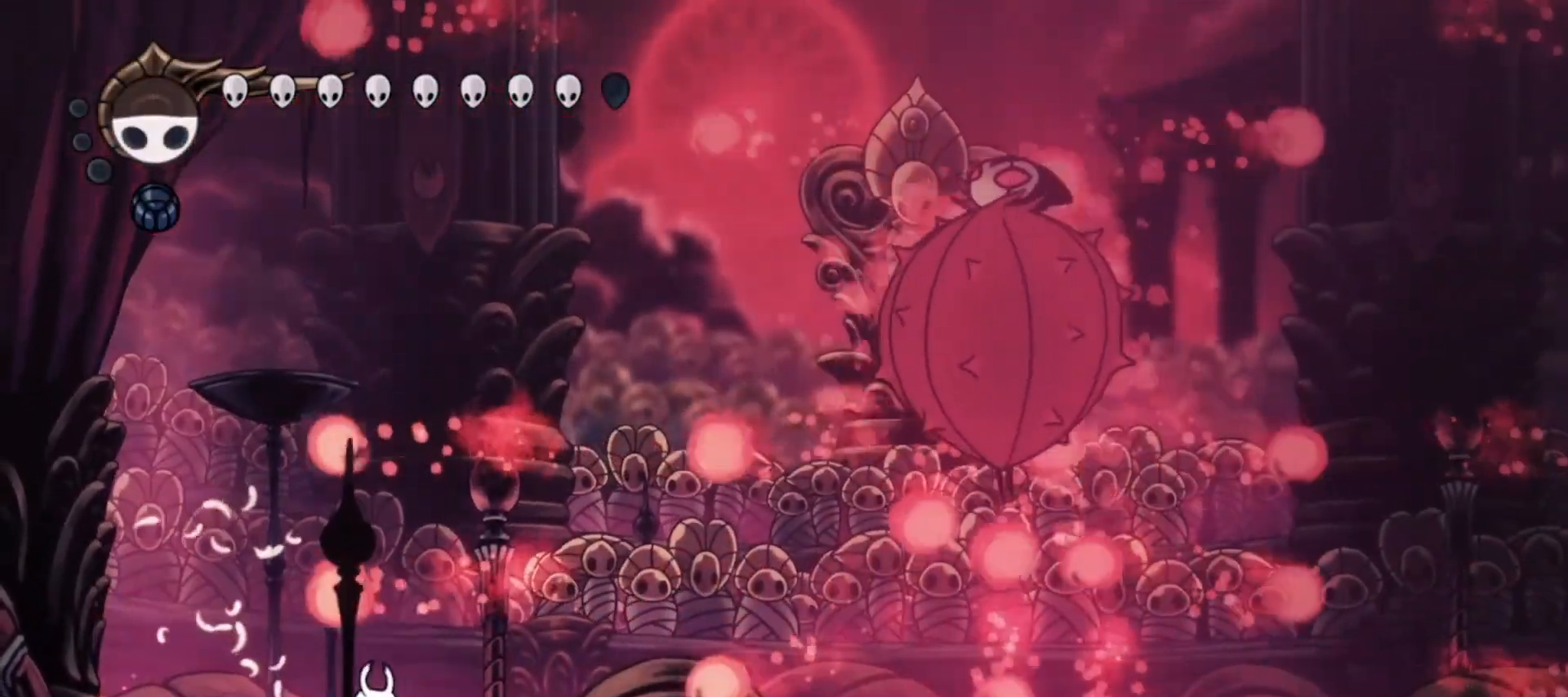
{"keys": ["right"], "events": [[167, "z", "down"], [217, "left", "down"], [217, "right", "up"], [317, "z", "up"], [350, "right", "down"], [400, "left", "up"]]}